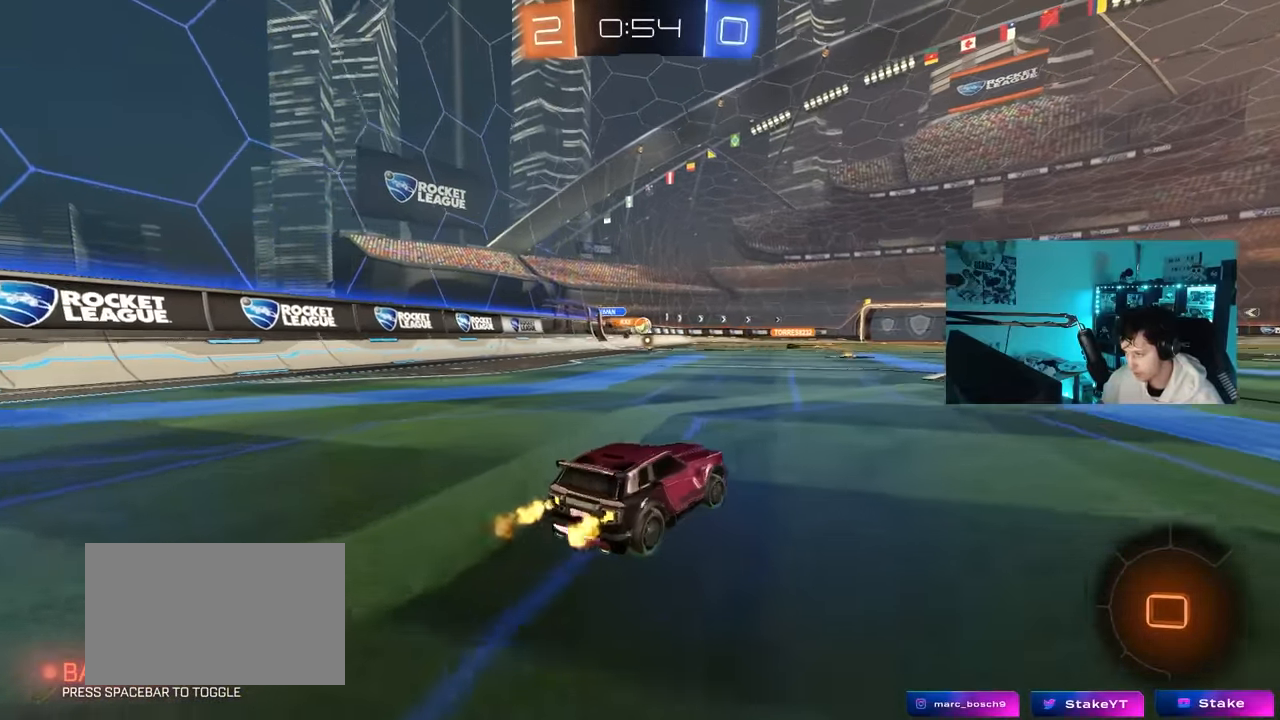
Gameplay with keyboard and mouse; each line is a JSON object with the keys and mouse buttons held at the frame after it. "events" lists presses ("down") and releases ("up") of "1", "2", "3", "4", "5", "a", "alt", "c", "caps_lock", "ctrl", "d", "e", "f", "g", "q", "r", "s", "shift", "space", "t", "tab", "v", "w", "x", "z", "mouse_left", "mouse_wheel" and "mouse_right" between this image and that frame as [ms after this image, input, new state], when the widget could be followed in between. "mouse_left", "mouse_wheel", "mouse_right" = the "left", "wheel", "right" buttons of the "mouse" list. No other keys are recorded. "wheel" means that the mouse wheel is clicked or scrolled. "mouse_move" is the direction in which the mouse moves at that frame (one of eight, or "still"), when it could be read.
{"keys": ["w"], "mouse": ["right"], "mouse_move": "down", "events": [[117, "d", "up"], [217, "mouse_left", "down"], [217, "mouse_right", "down"], [350, "mouse_right", "up"], [400, "mouse_right", "down"], [450, "mouse_left", "up"]]}
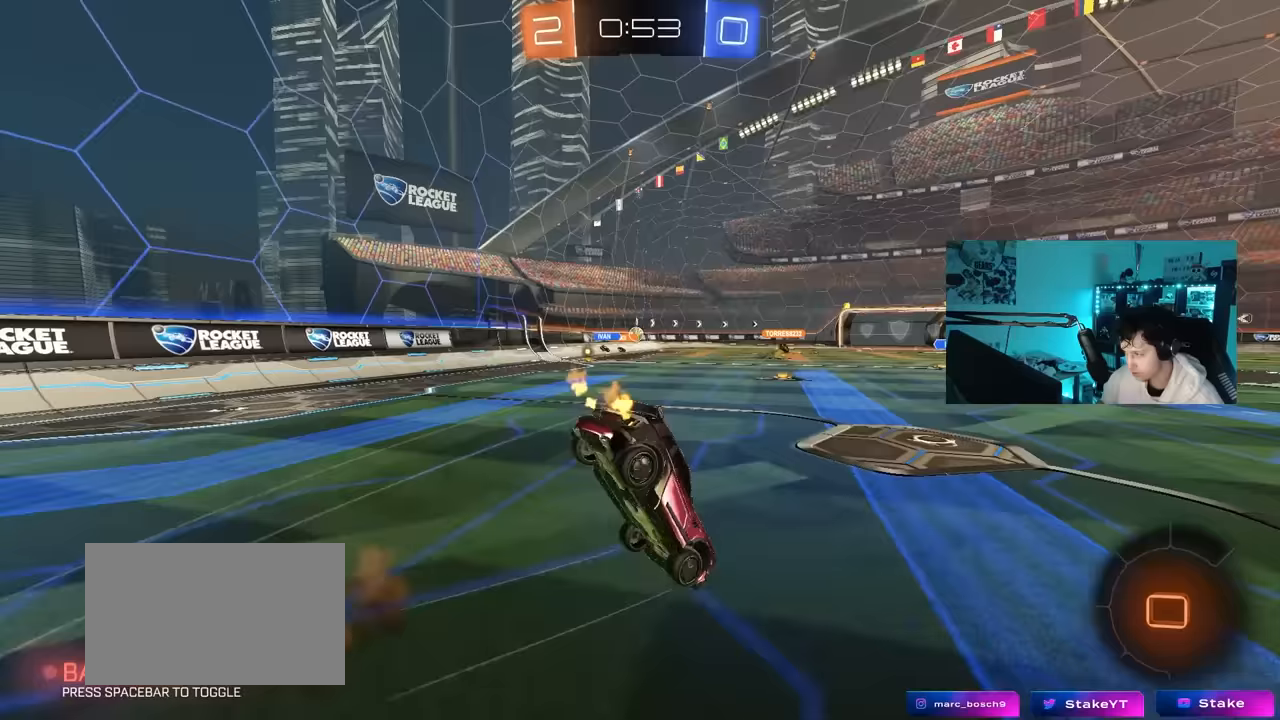
{"keys": ["space"], "mouse": [], "mouse_move": "still", "events": [[50, "mouse_right", "up"], [333, "space", "down"], [333, "w", "up"]]}
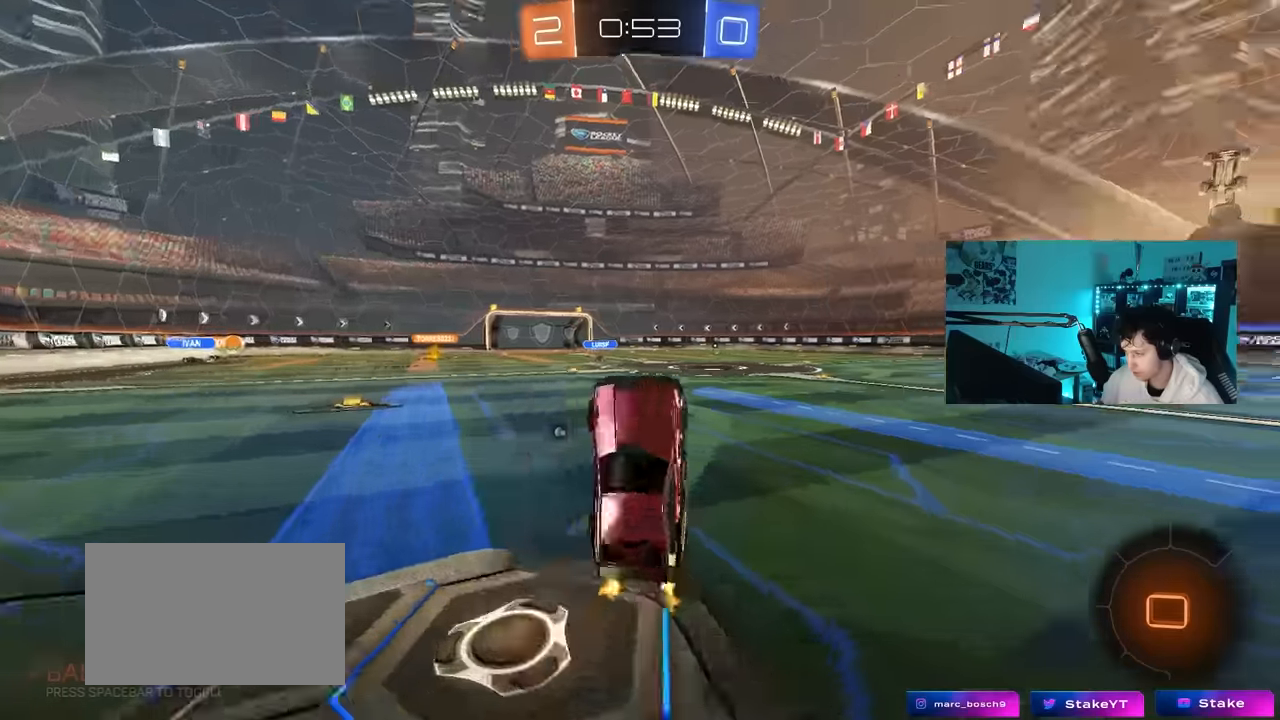
{"keys": ["d", "w"], "mouse": ["left"], "mouse_move": "still", "events": [[17, "space", "up"], [67, "d", "down"], [150, "d", "up"], [433, "d", "down"], [433, "w", "down"], [483, "mouse_left", "down"]]}
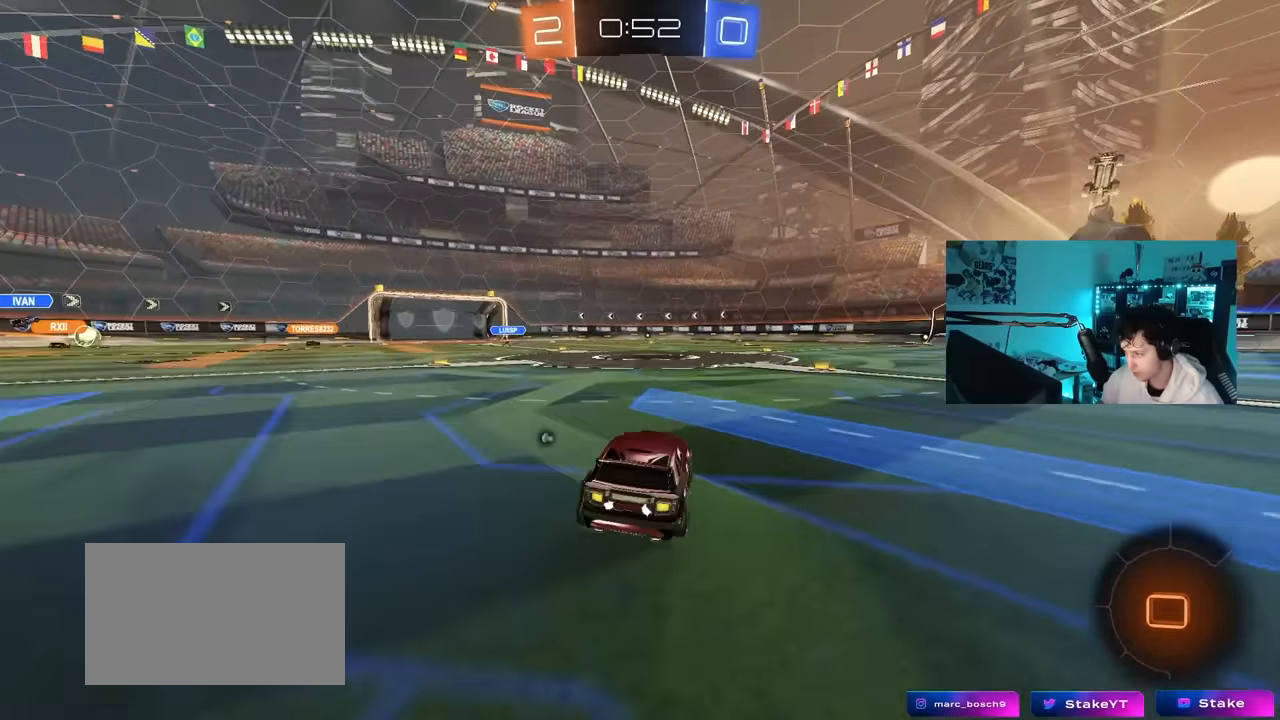
{"keys": ["w"], "mouse": [], "mouse_move": "up", "events": [[167, "d", "up"], [167, "mouse_right", "down"], [167, "space", "down"], [217, "mouse_right", "up"], [267, "mouse_right", "down"], [317, "space", "up"], [350, "mouse_left", "up"], [450, "mouse_right", "up"]]}
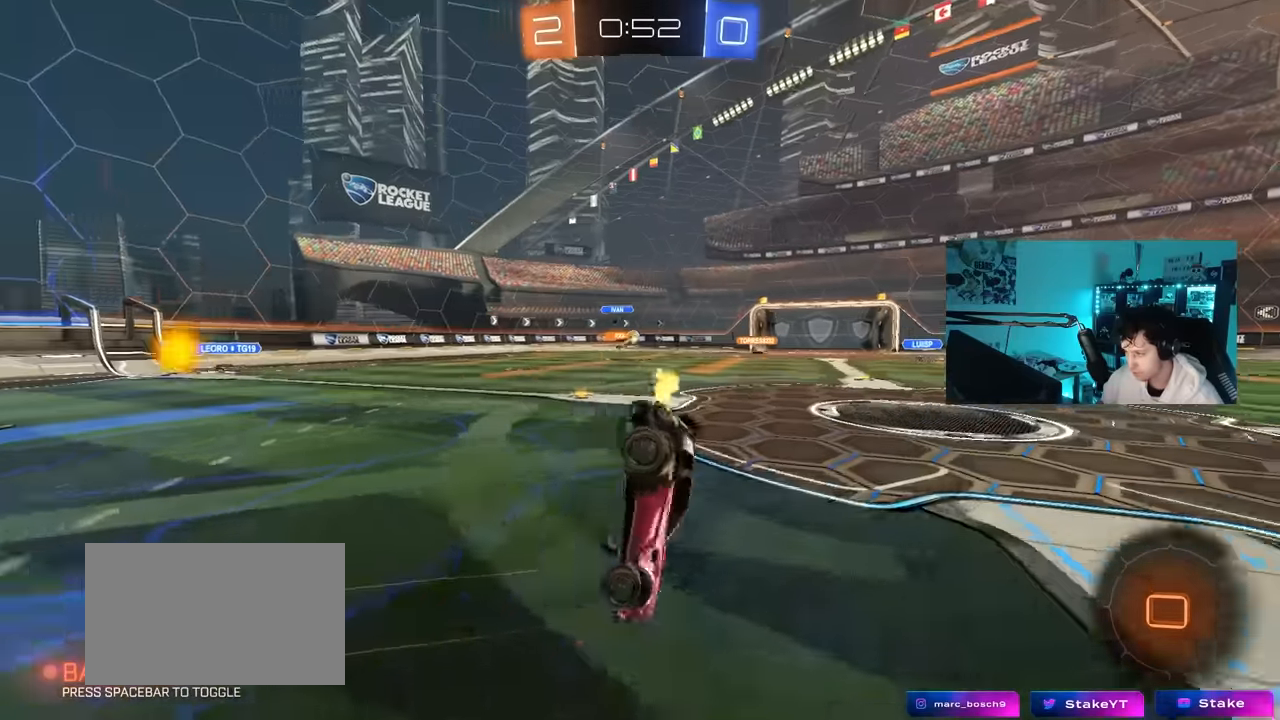
{"keys": [], "mouse": [], "mouse_move": "still", "events": [[417, "w", "up"]]}
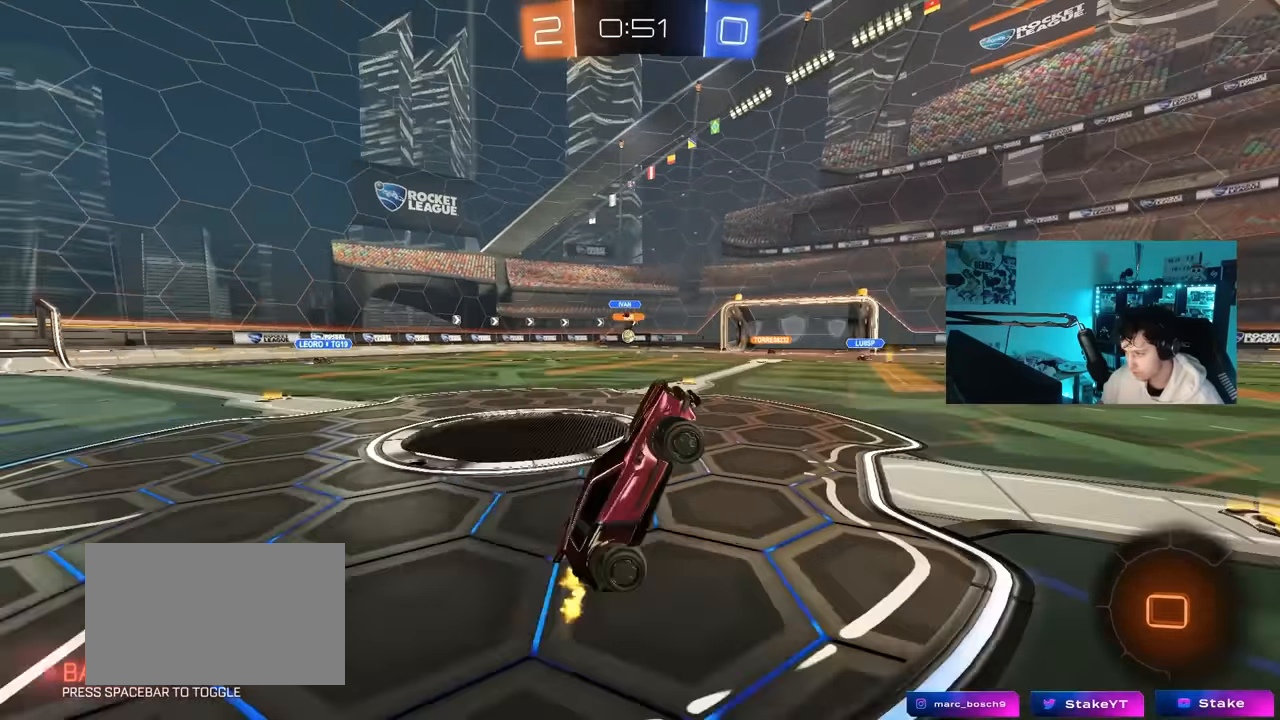
{"keys": ["a", "w"], "mouse": [], "mouse_move": "still", "events": [[200, "a", "down"], [300, "w", "down"]]}
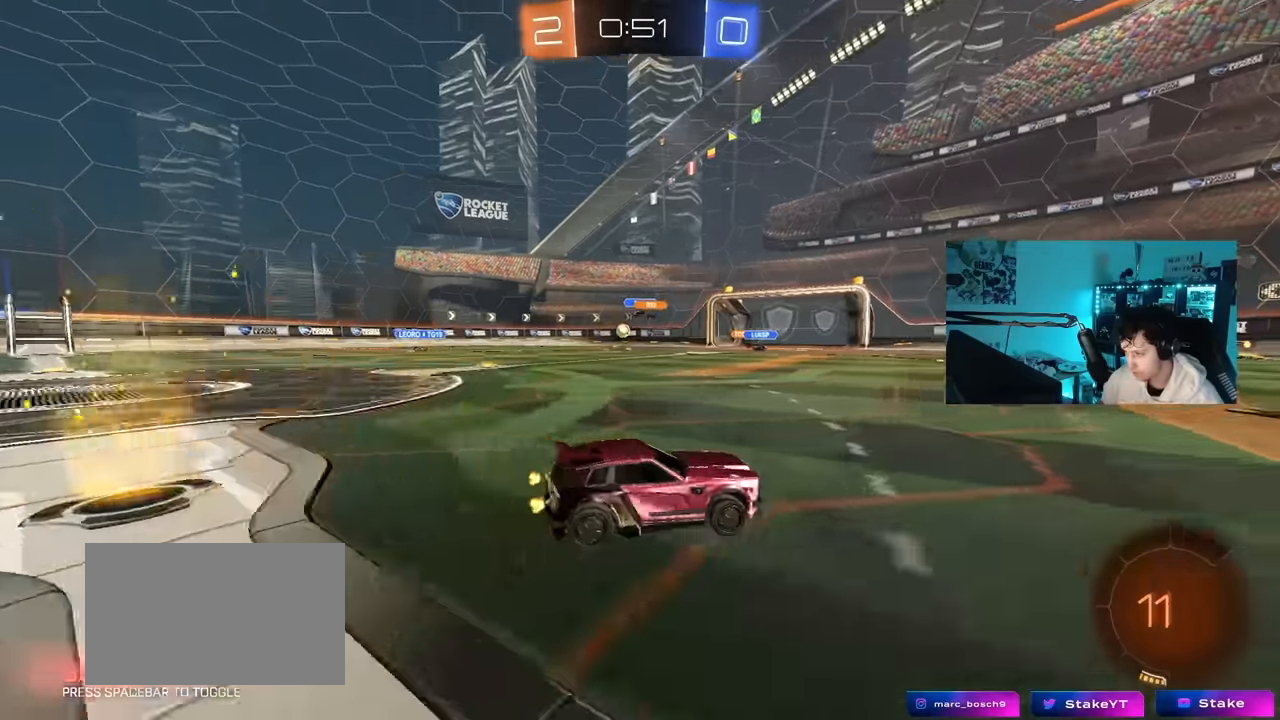
{"keys": ["w"], "mouse": [], "mouse_move": "still", "events": [[167, "mouse_left", "down"], [217, "a", "up"], [400, "d", "down"], [400, "mouse_left", "up"], [500, "d", "up"]]}
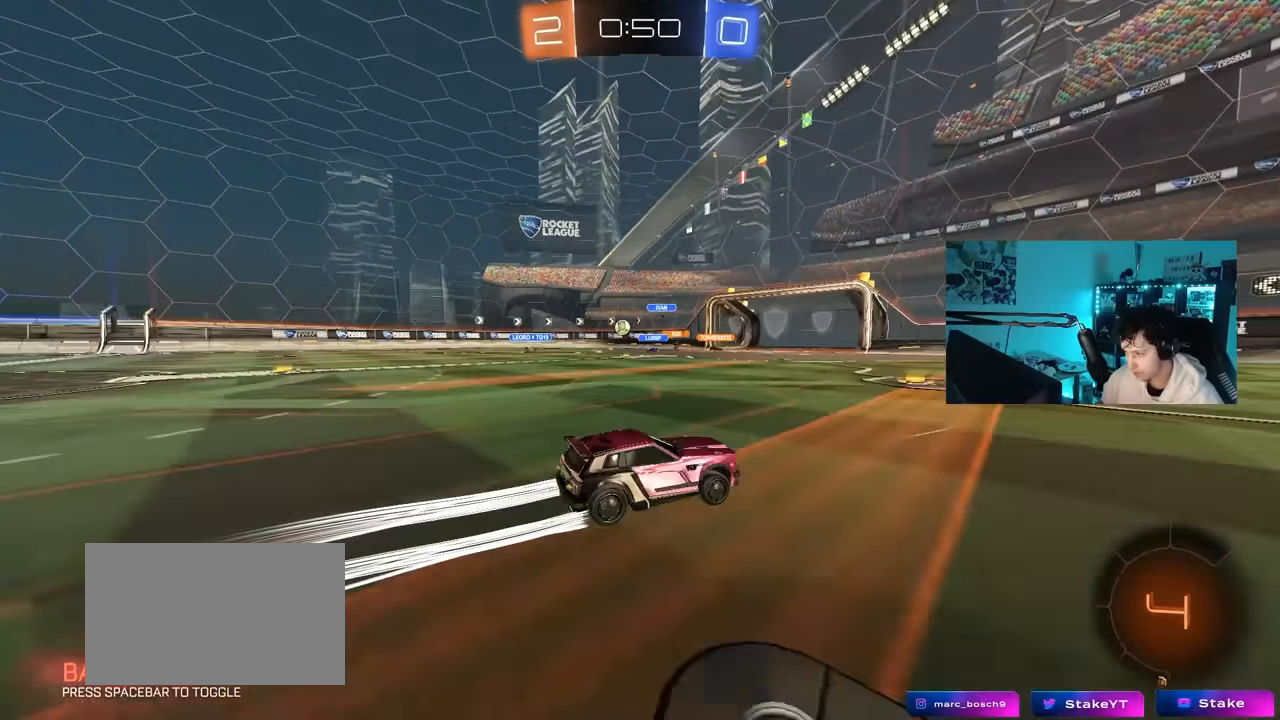
{"keys": ["w"], "mouse": [], "mouse_move": "still", "events": []}
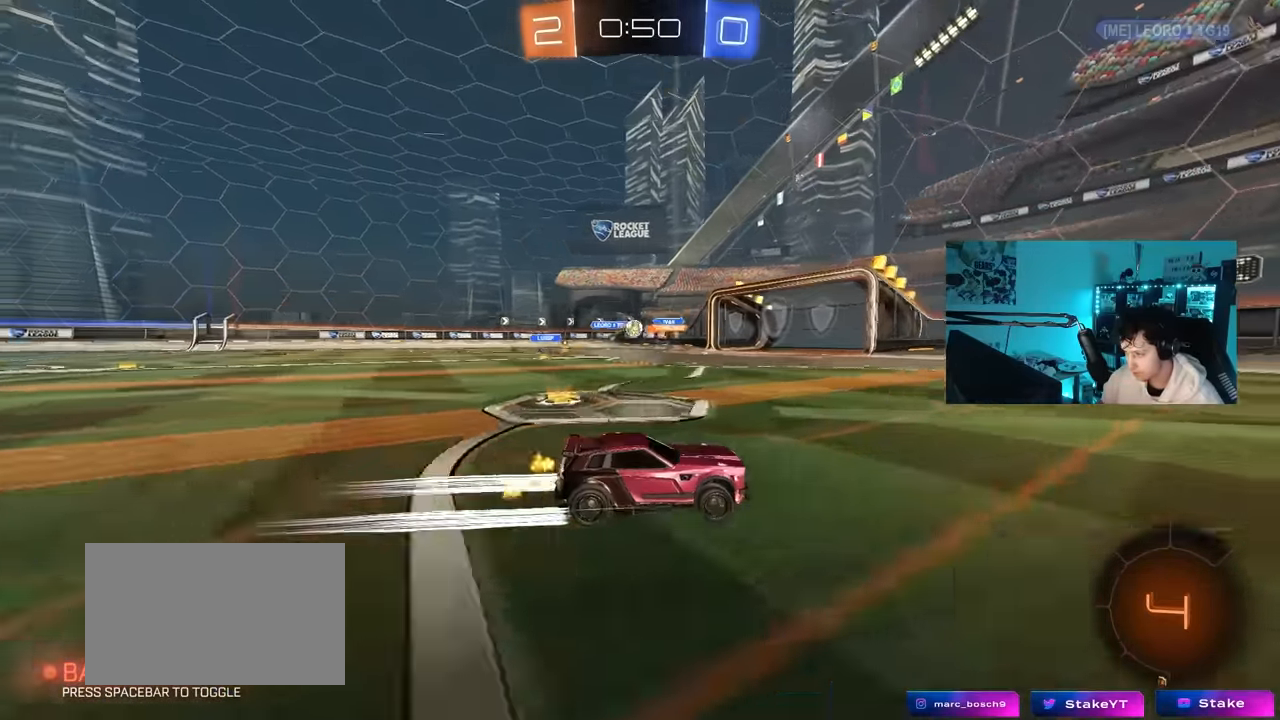
{"keys": ["a", "space", "w"], "mouse": [], "mouse_move": "still", "events": [[150, "d", "down"], [300, "d", "up"], [383, "a", "down"], [483, "space", "down"]]}
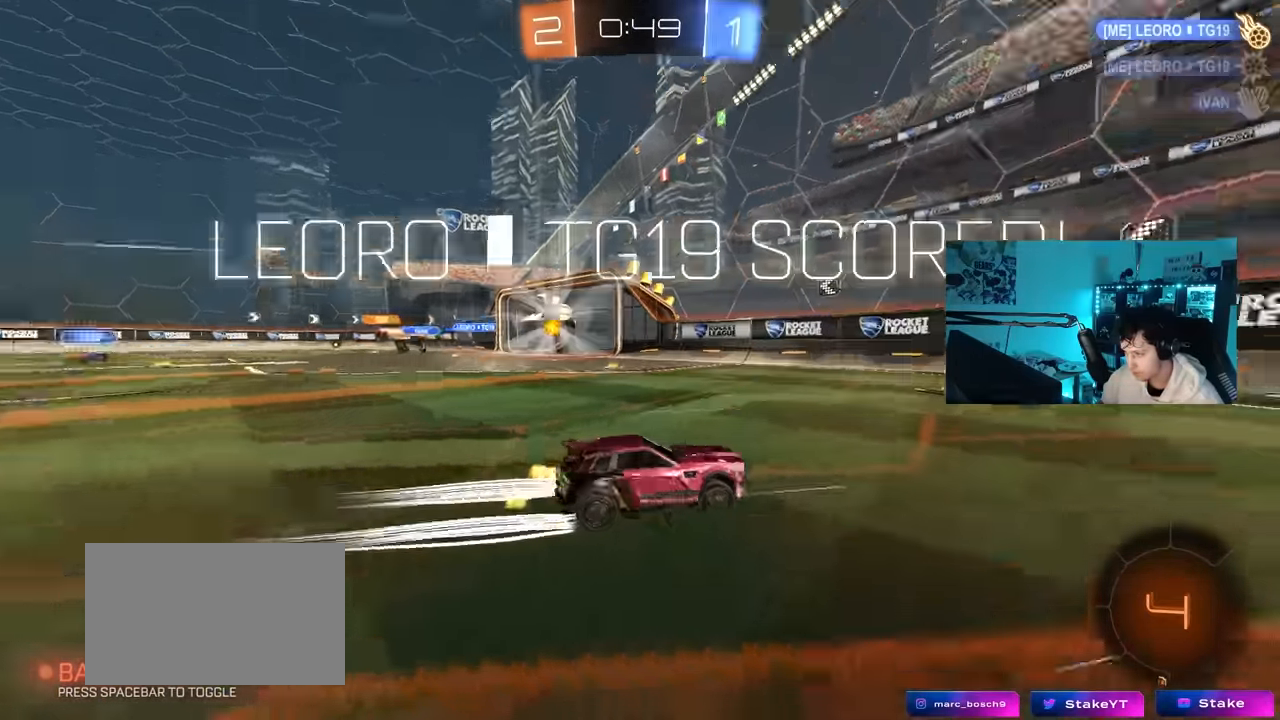
{"keys": ["a", "w"], "mouse": [], "mouse_move": "still", "events": [[33, "w", "up"], [83, "space", "up"], [166, "s", "down"], [316, "a", "up"], [316, "s", "up"], [450, "w", "down"], [500, "a", "down"]]}
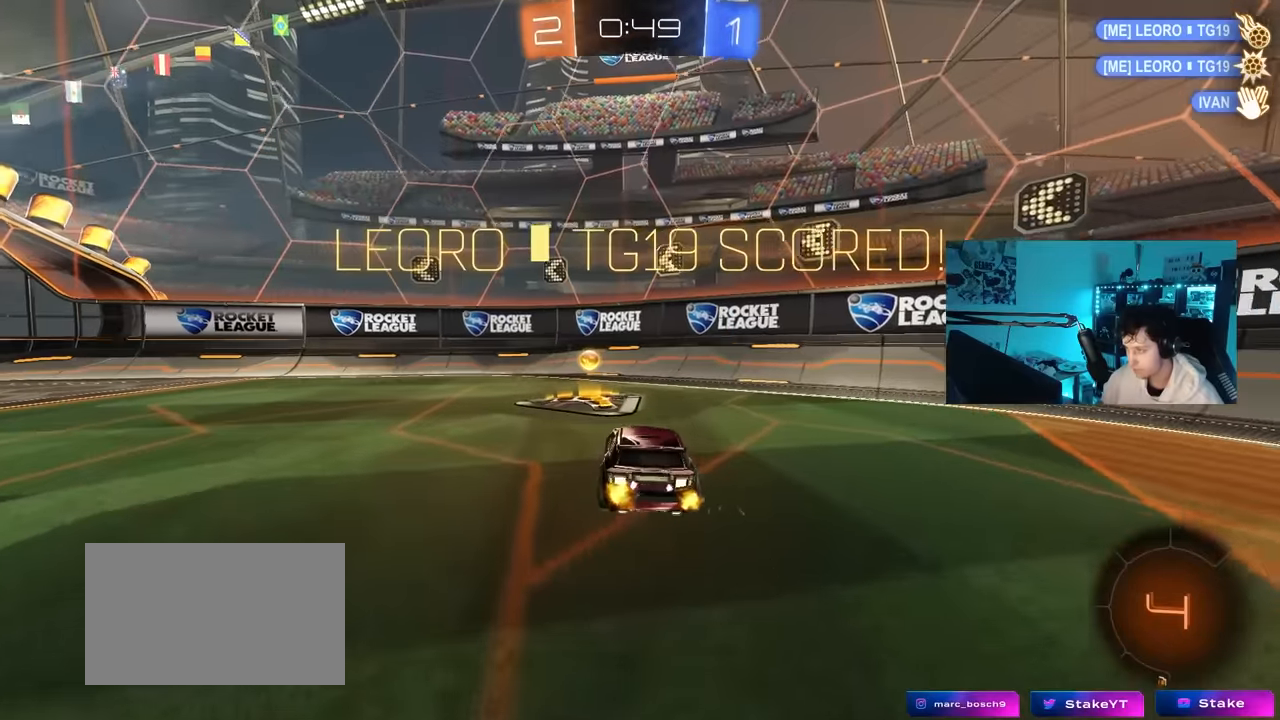
{"keys": ["a", "s", "shift"], "mouse": ["left"], "mouse_move": "still", "events": [[183, "mouse_right", "down"], [183, "w", "up"], [233, "space", "down"], [283, "s", "down"], [316, "shift", "down"], [366, "space", "up"], [466, "mouse_left", "down"], [466, "mouse_right", "up"]]}
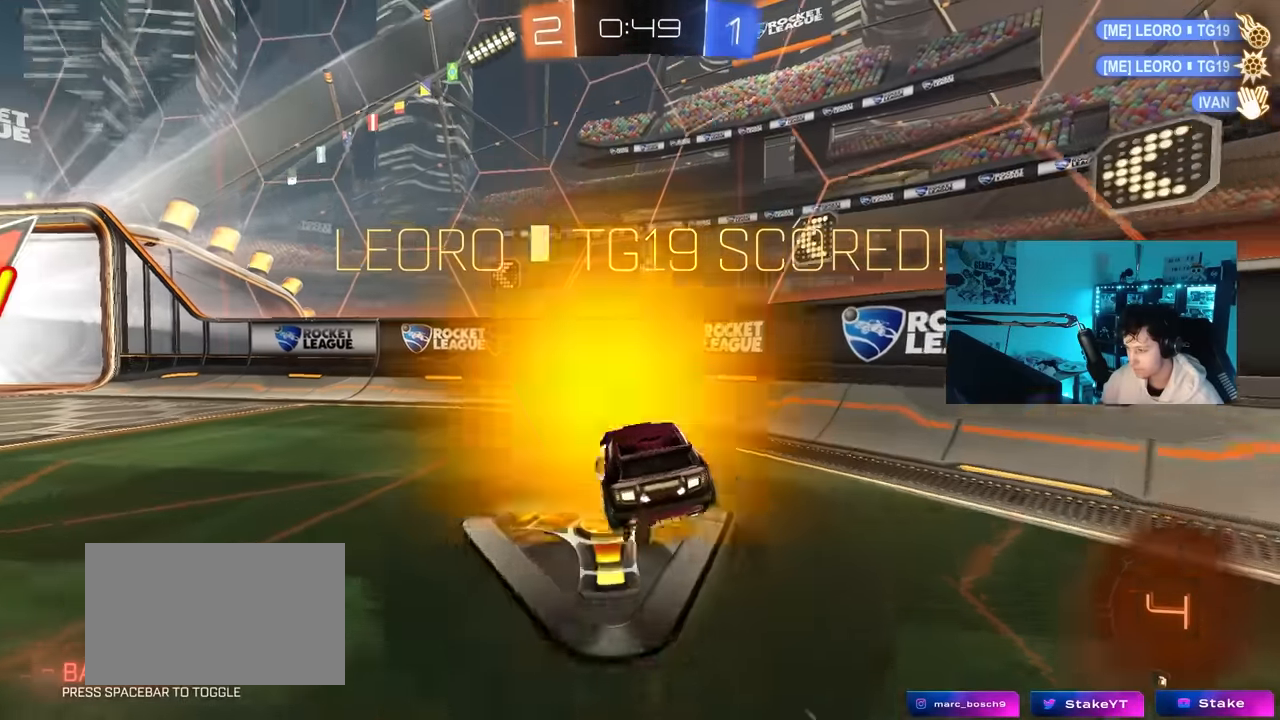
{"keys": ["a", "d", "w"], "mouse": ["left", "right"], "mouse_move": "still", "events": [[66, "s", "up"], [150, "a", "up"], [150, "shift", "up"], [200, "d", "down"], [300, "w", "down"], [333, "mouse_right", "down"], [483, "a", "down"]]}
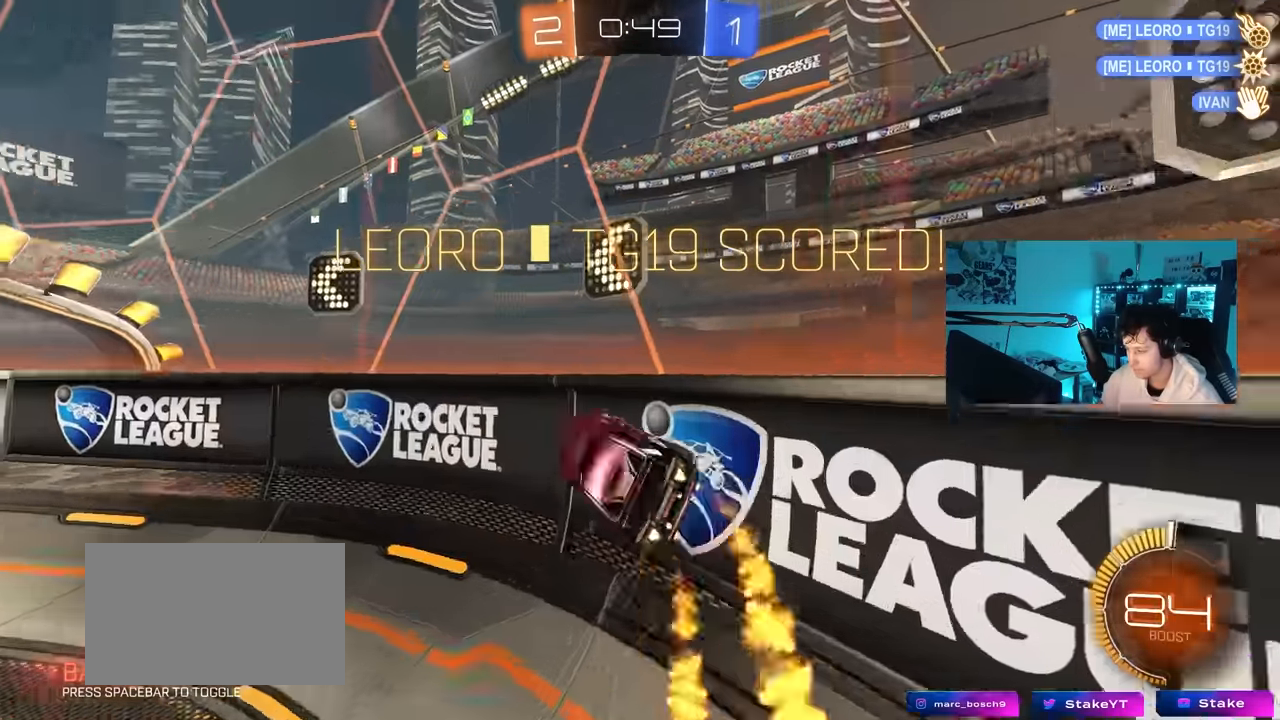
{"keys": ["d", "s", "shift"], "mouse": ["right"], "mouse_move": "still", "events": [[33, "d", "up"], [33, "mouse_right", "up"], [66, "mouse_left", "up"], [216, "a", "up"], [266, "d", "down"], [316, "mouse_left", "down"], [350, "d", "up"], [350, "mouse_right", "down"], [350, "w", "up"], [450, "d", "down"], [450, "s", "down"], [450, "shift", "down"], [483, "mouse_left", "up"]]}
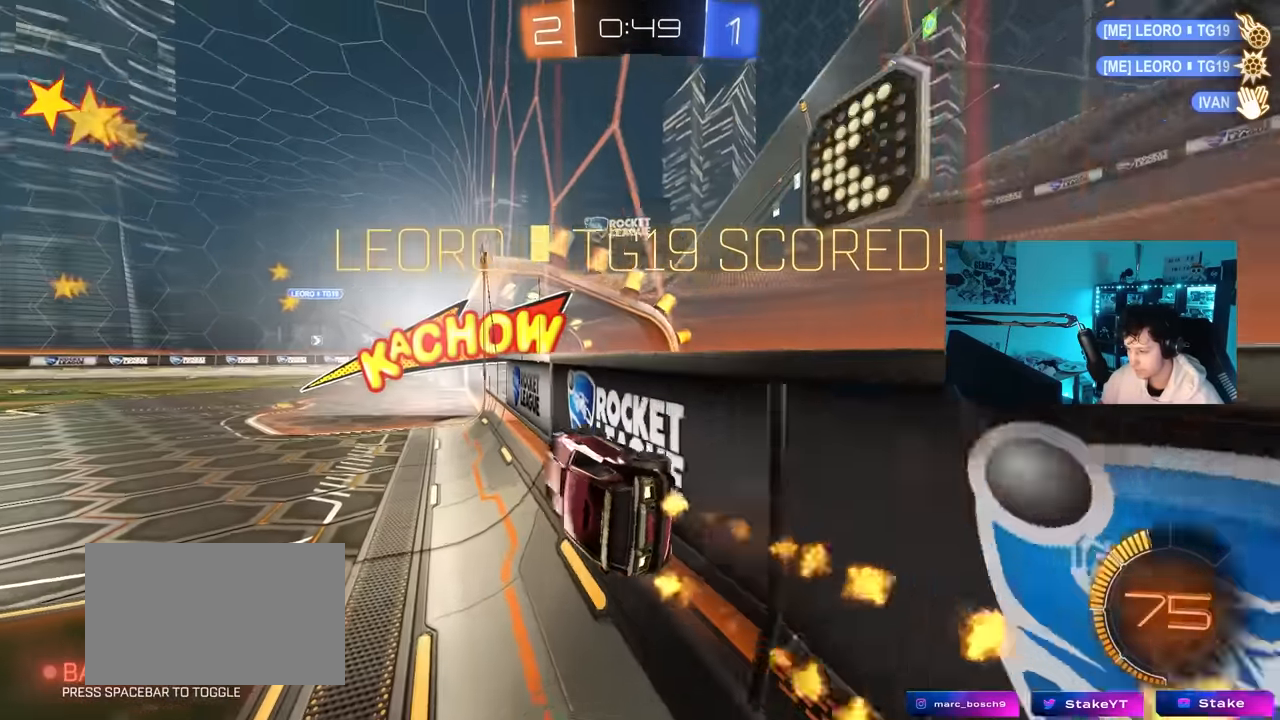
{"keys": ["w"], "mouse": ["left", "right"], "mouse_move": "still", "events": [[50, "mouse_right", "up"], [100, "s", "up"], [133, "d", "up"], [183, "shift", "up"], [333, "w", "down"], [466, "mouse_left", "down"], [466, "mouse_right", "down"]]}
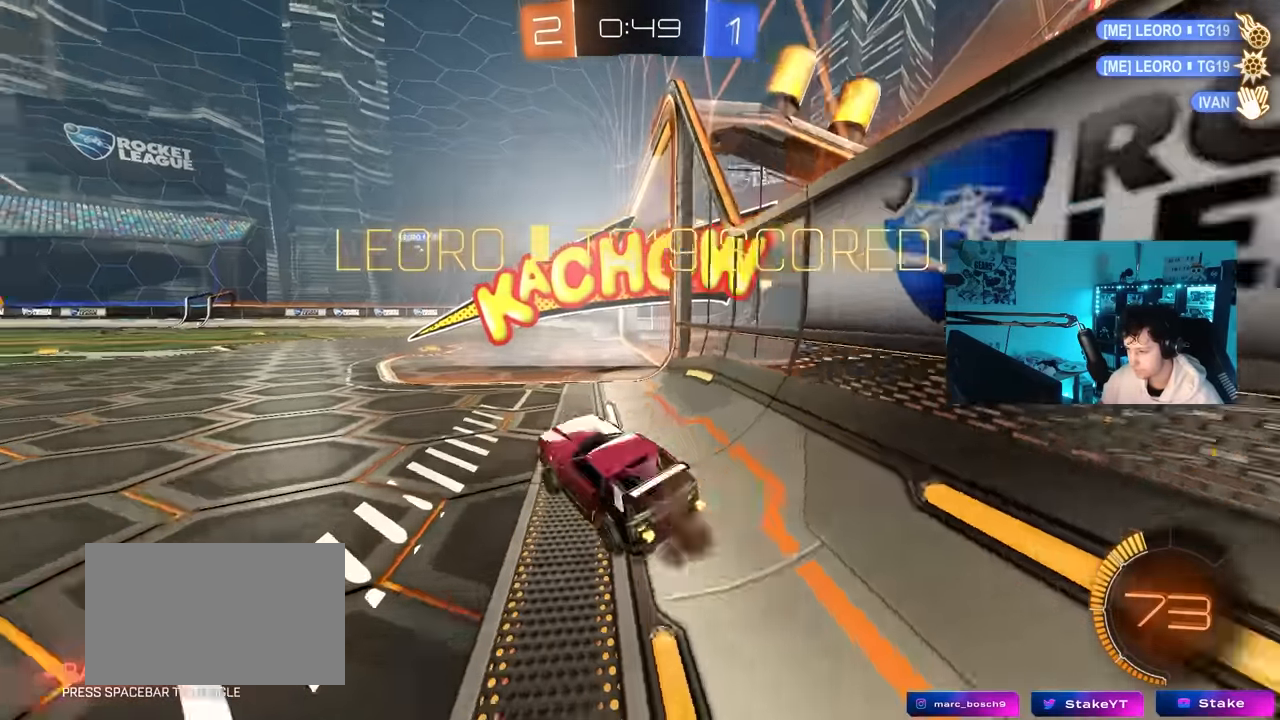
{"keys": ["d", "s", "shift"], "mouse": [], "mouse_move": "still", "events": [[100, "mouse_left", "up"], [100, "mouse_right", "up"], [150, "mouse_right", "down"], [200, "d", "down"], [200, "shift", "down"], [250, "mouse_right", "up"], [300, "mouse_left", "down"], [300, "mouse_right", "down"], [333, "s", "down"], [333, "w", "up"], [466, "mouse_left", "up"], [483, "mouse_right", "up"]]}
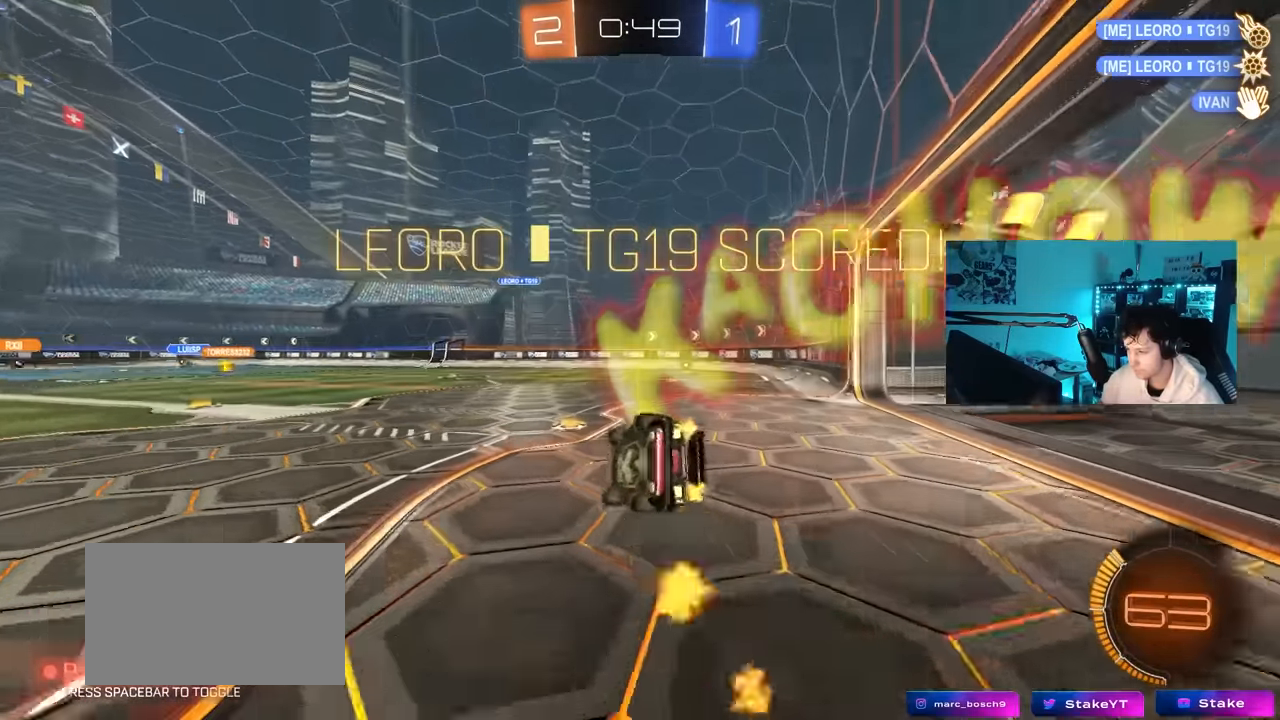
{"keys": ["d", "s", "shift"], "mouse": [], "mouse_move": "still", "events": [[133, "shift", "up"], [266, "d", "up"], [266, "tab", "down"], [350, "d", "down"], [350, "tab", "up"], [500, "shift", "down"]]}
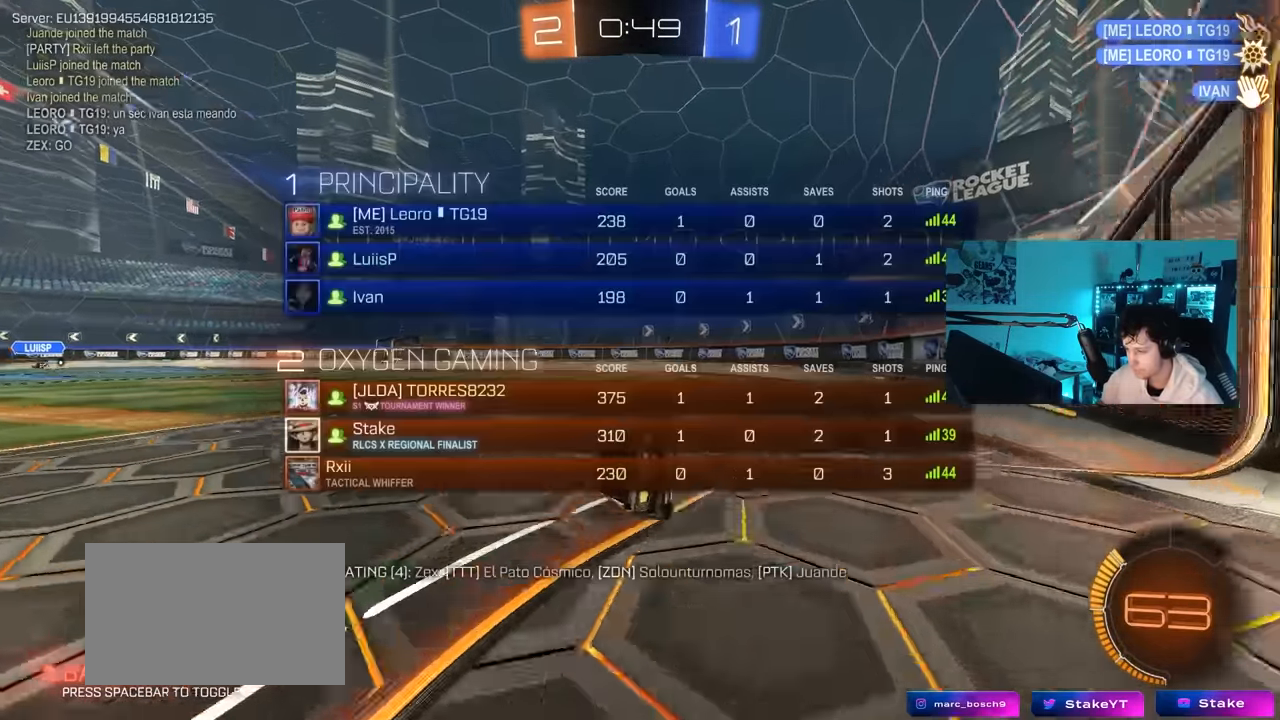
{"keys": ["tab"], "mouse": ["right"], "mouse_move": "still", "events": [[83, "shift", "up"], [183, "s", "up"], [233, "d", "up"], [333, "tab", "down"], [416, "mouse_right", "down"]]}
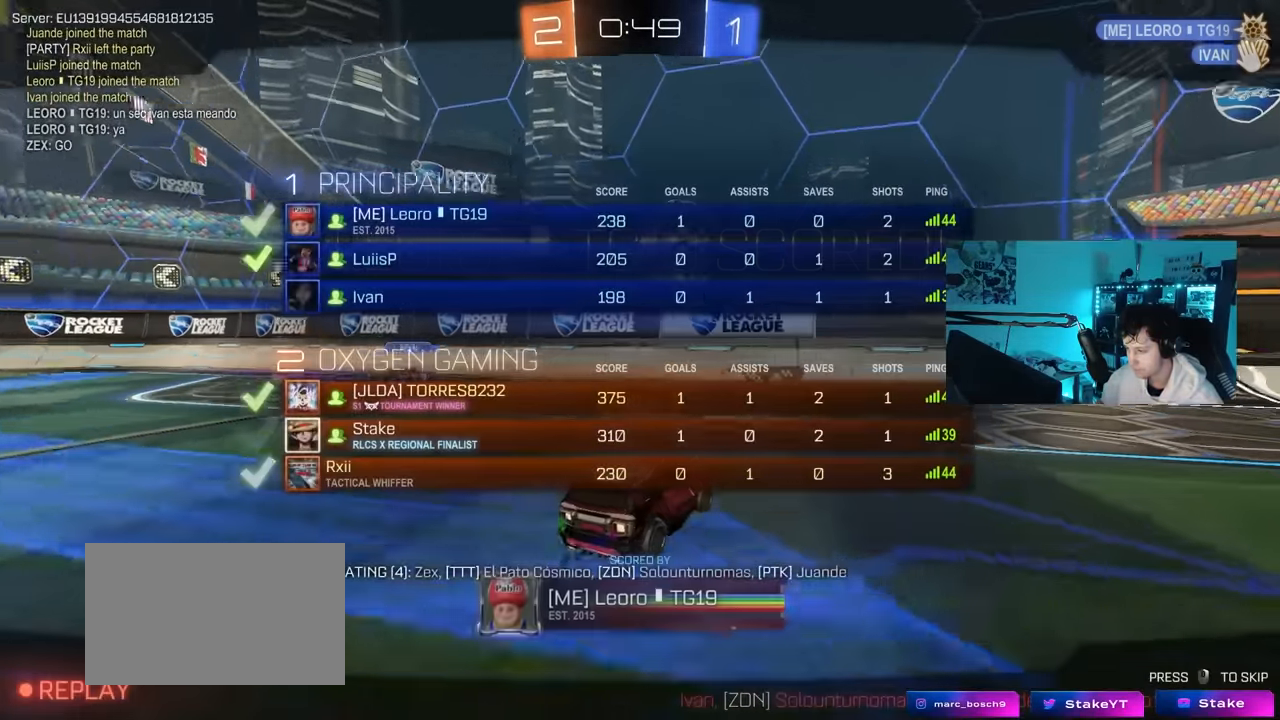
{"keys": [], "mouse": [], "mouse_move": "still", "events": [[116, "mouse_right", "up"], [150, "mouse_right", "down"], [333, "mouse_right", "up"], [383, "tab", "up"]]}
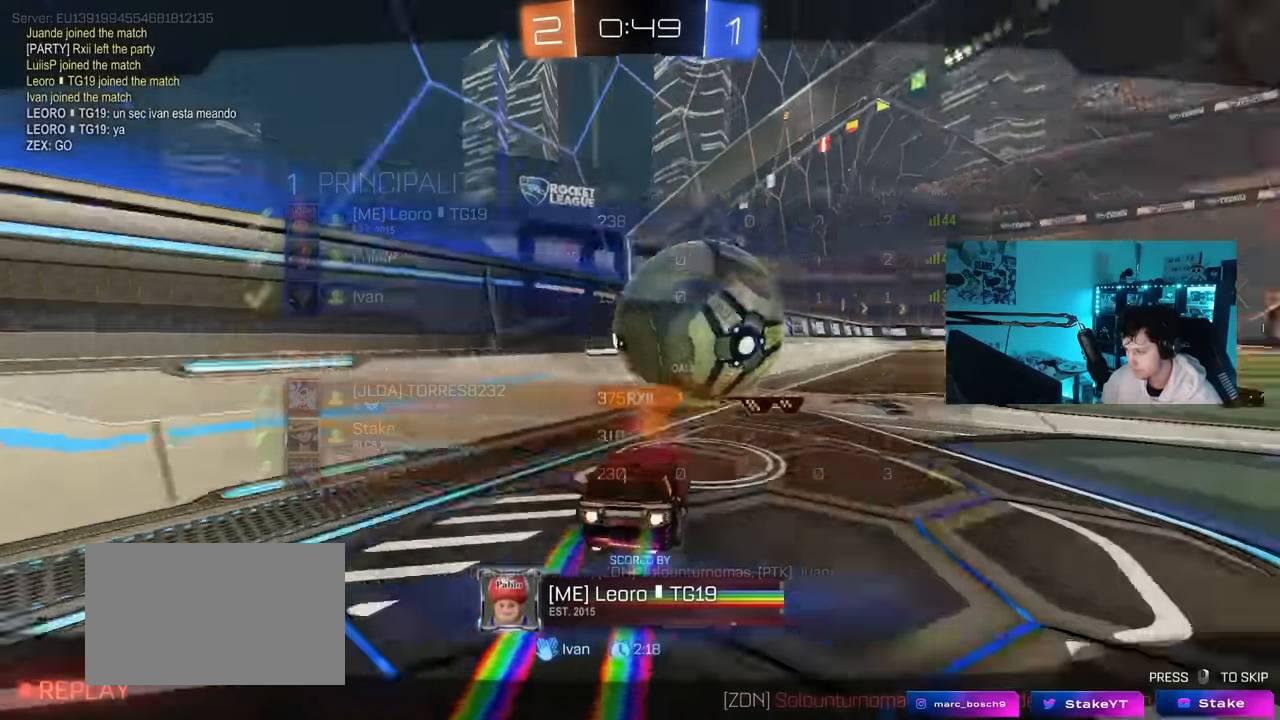
{"keys": [], "mouse": [], "mouse_move": "still", "events": []}
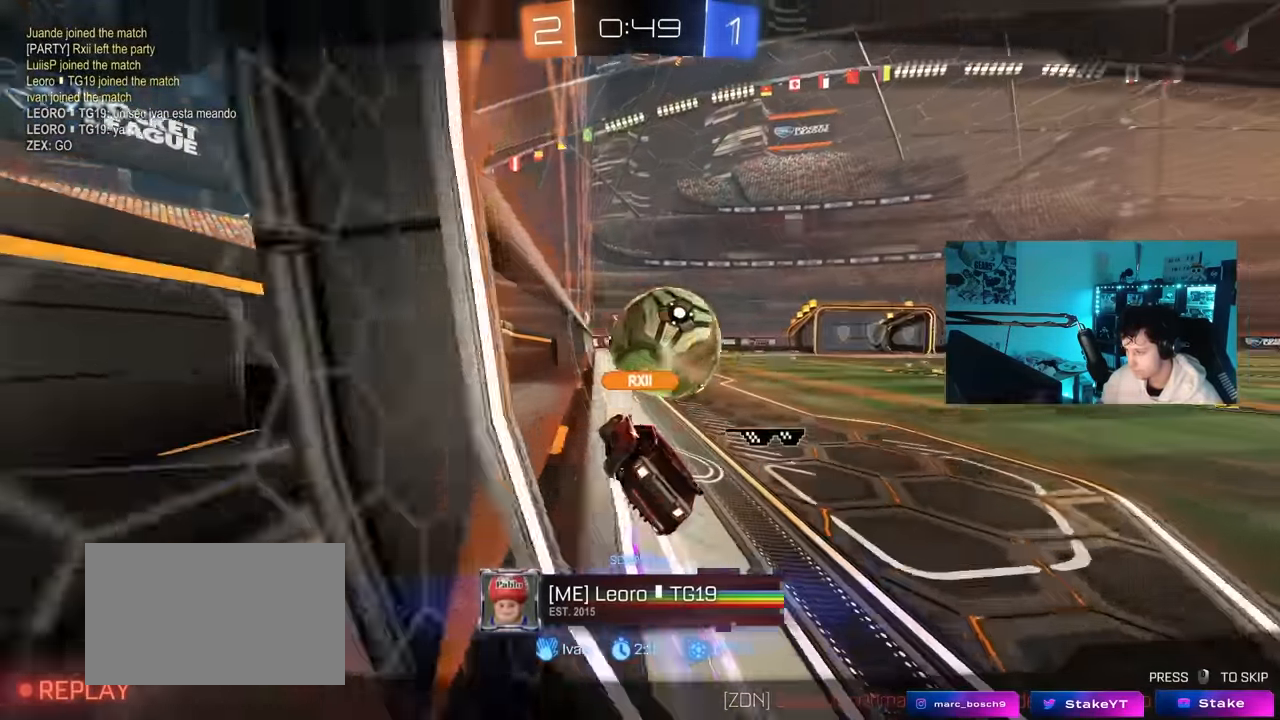
{"keys": [], "mouse": [], "mouse_move": "still", "events": []}
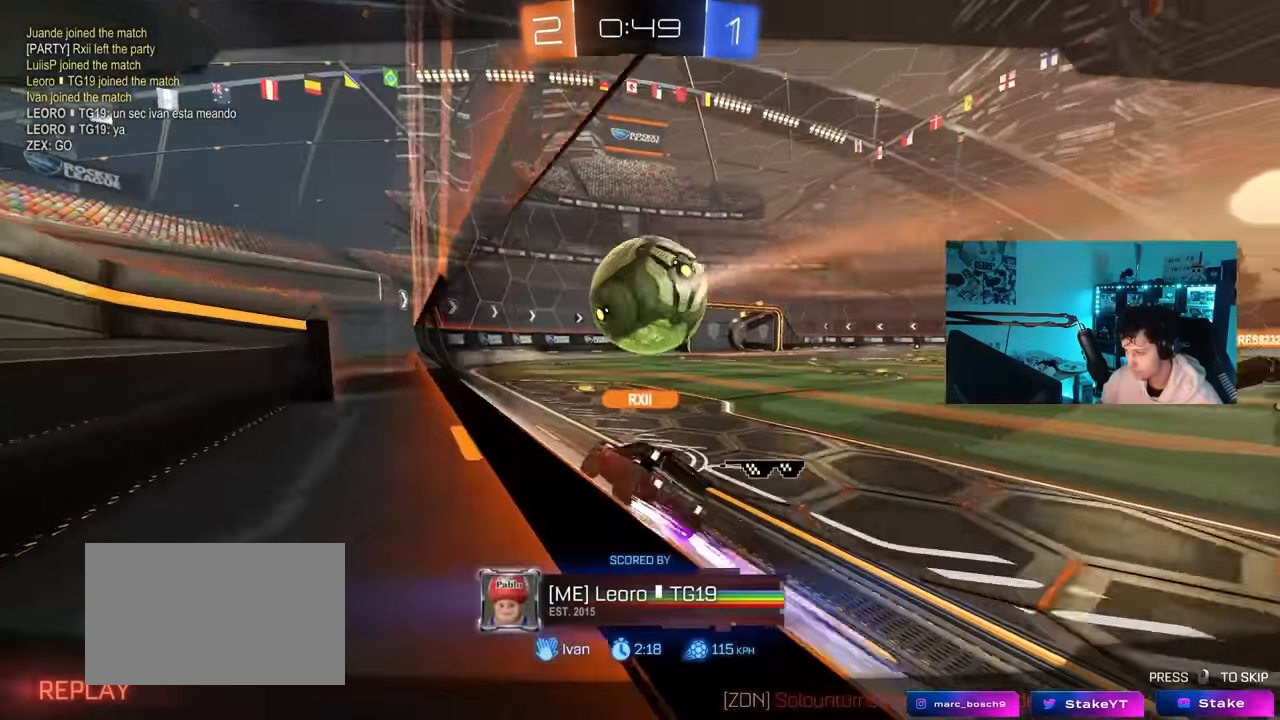
{"keys": [], "mouse": [], "mouse_move": "still", "events": []}
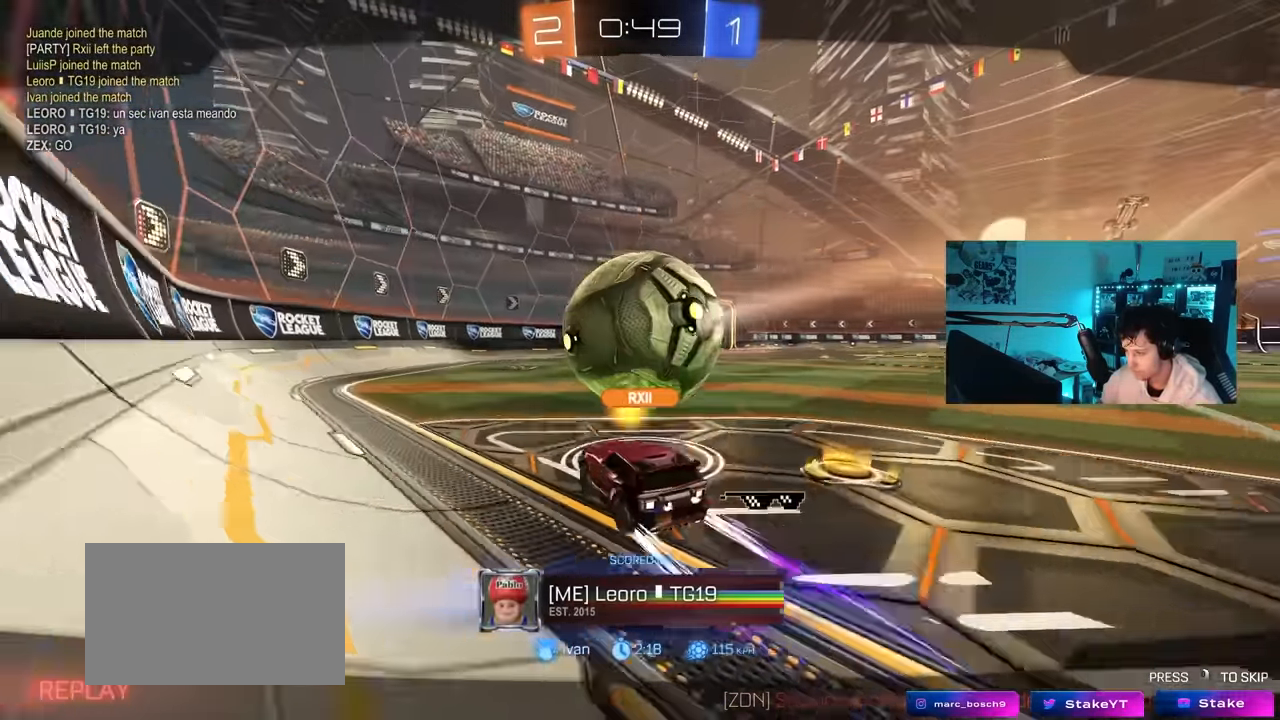
{"keys": [], "mouse": [], "mouse_move": "still", "events": []}
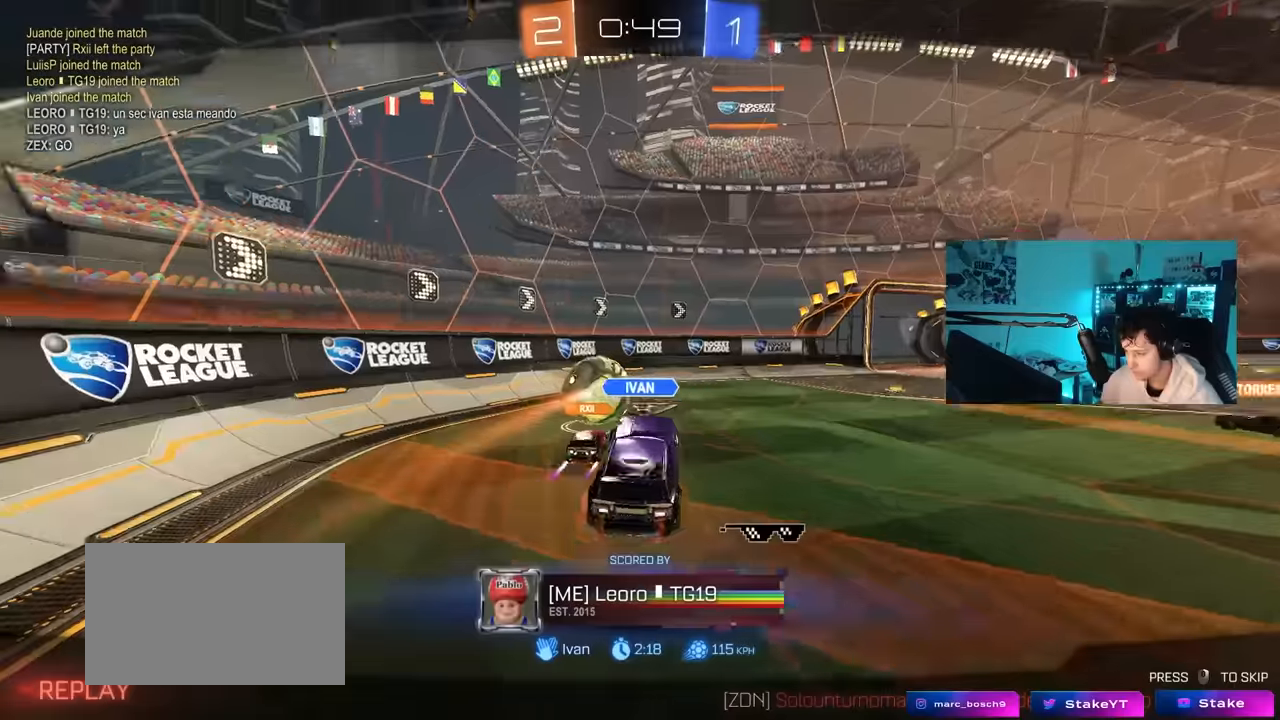
{"keys": [], "mouse": [], "mouse_move": "still", "events": []}
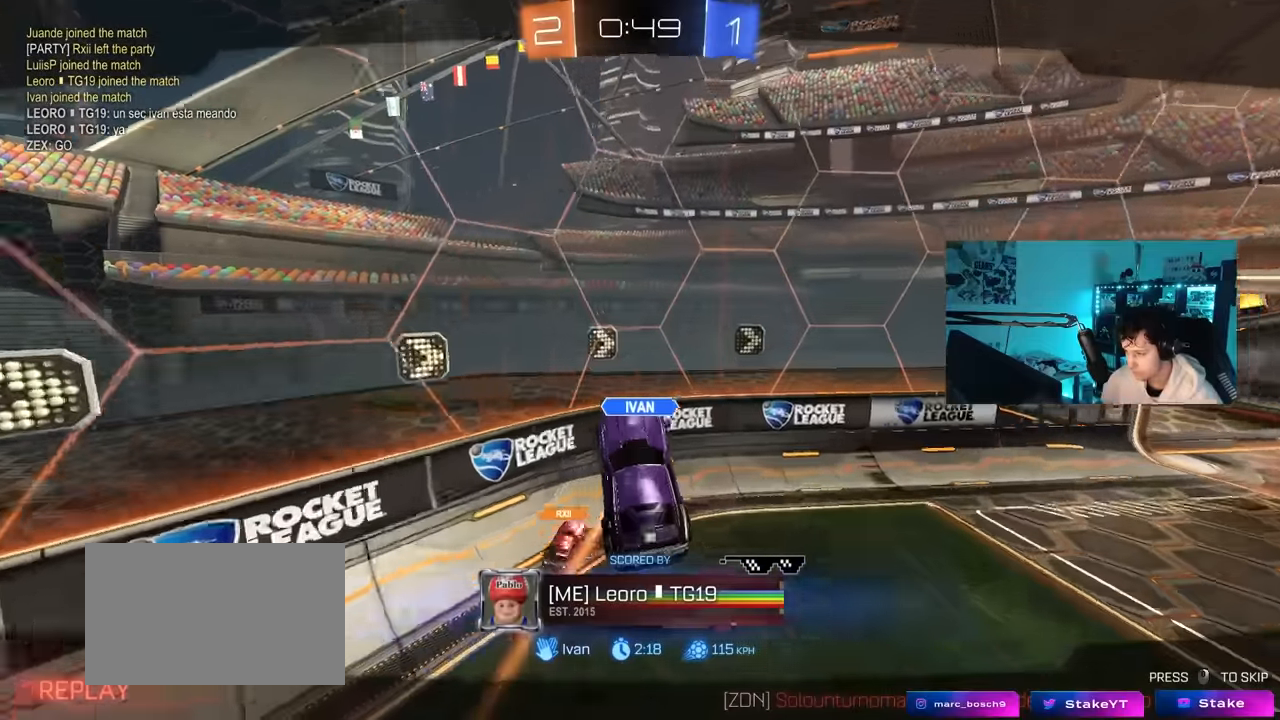
{"keys": [], "mouse": [], "mouse_move": "still", "events": []}
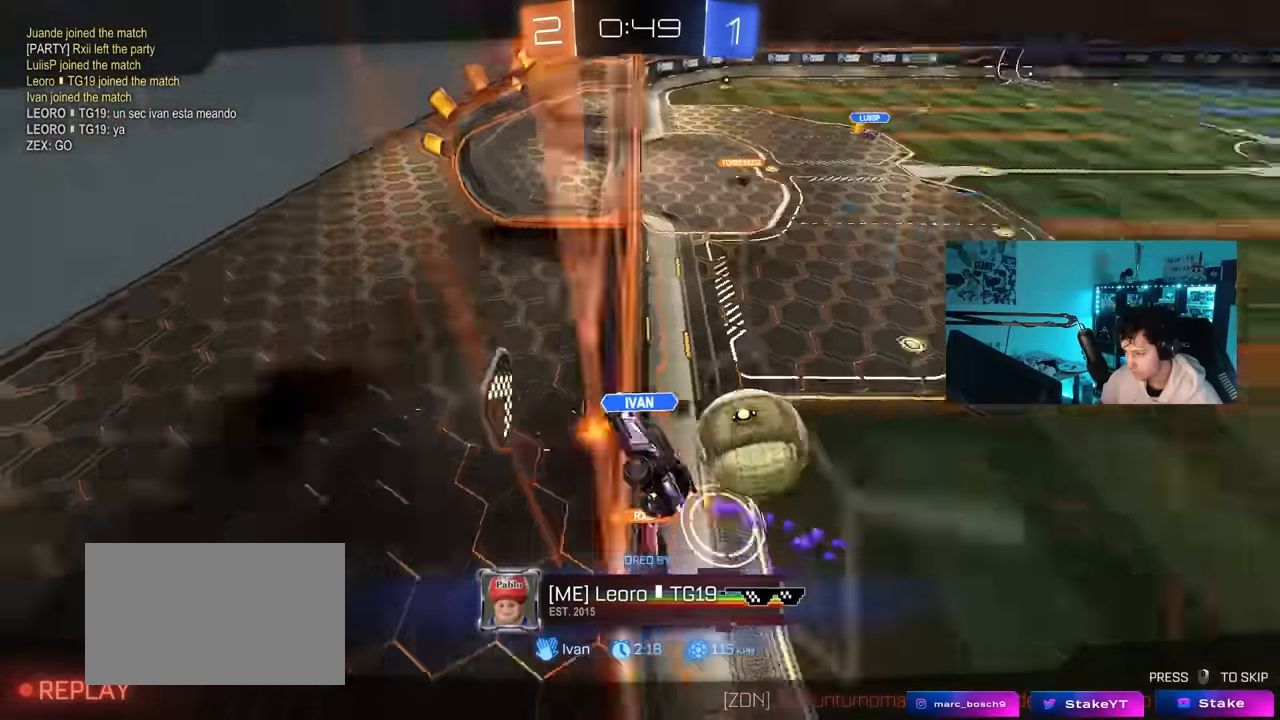
{"keys": [], "mouse": [], "mouse_move": "still", "events": []}
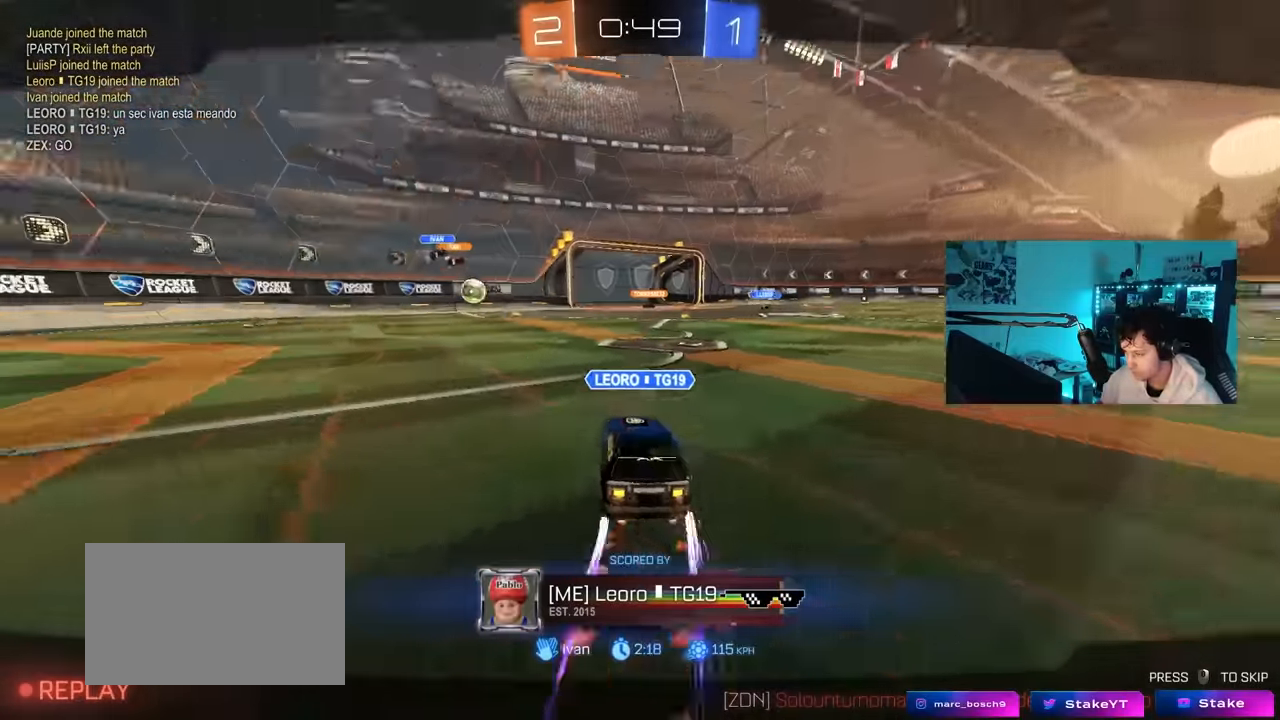
{"keys": [], "mouse": [], "mouse_move": "still", "events": []}
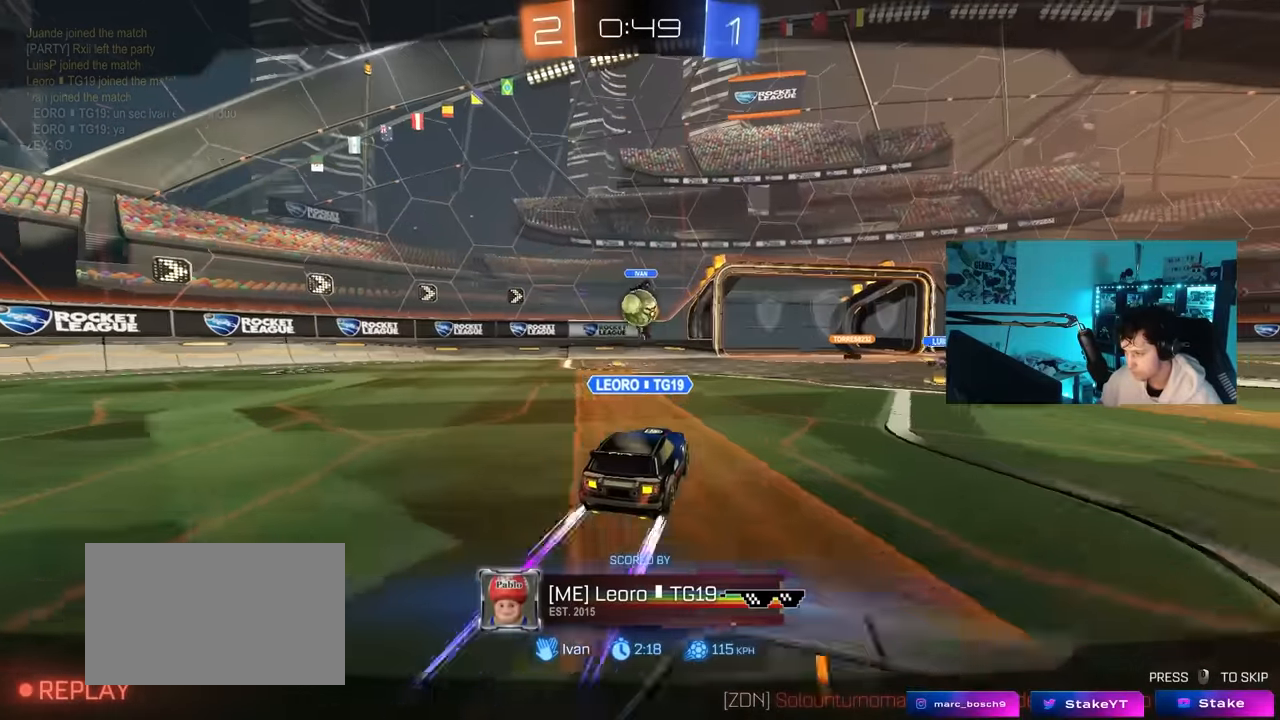
{"keys": [], "mouse": [], "mouse_move": "still", "events": [[384, "space", "down"], [484, "space", "up"]]}
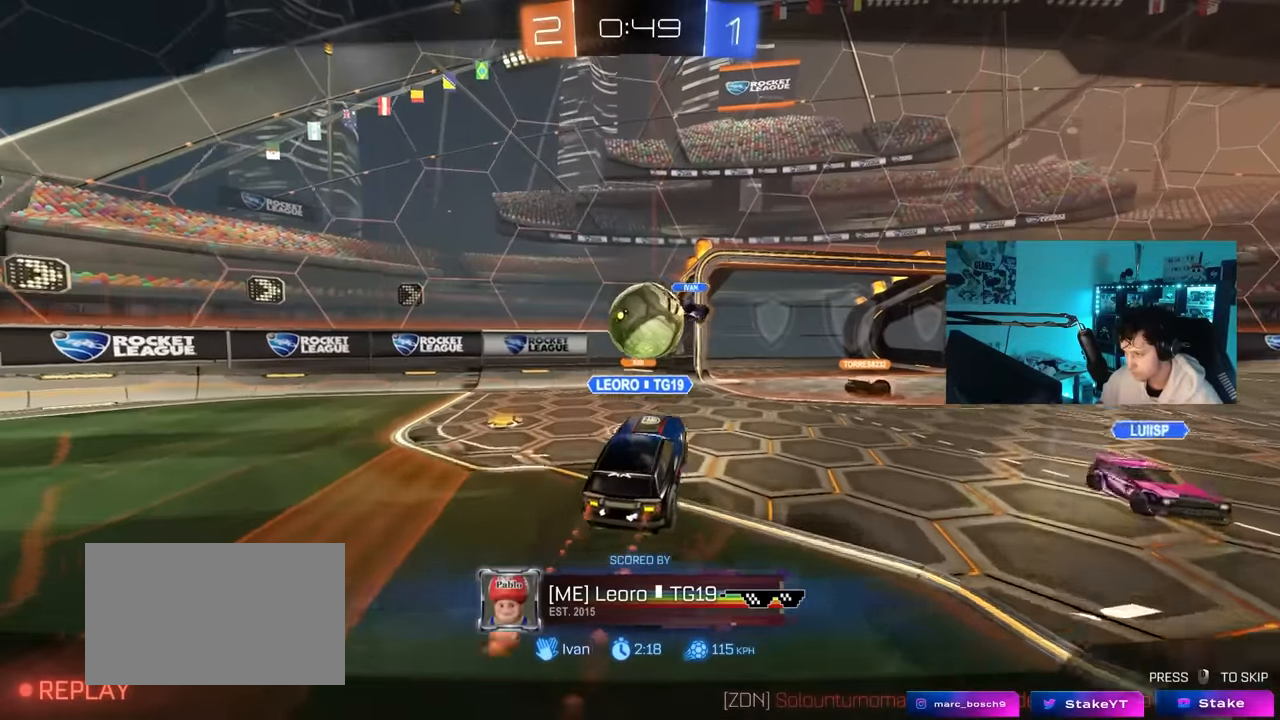
{"keys": ["space"], "mouse": [], "mouse_move": "still", "events": [[117, "space", "down"], [217, "space", "up"], [317, "space", "down"], [400, "space", "up"], [500, "space", "down"]]}
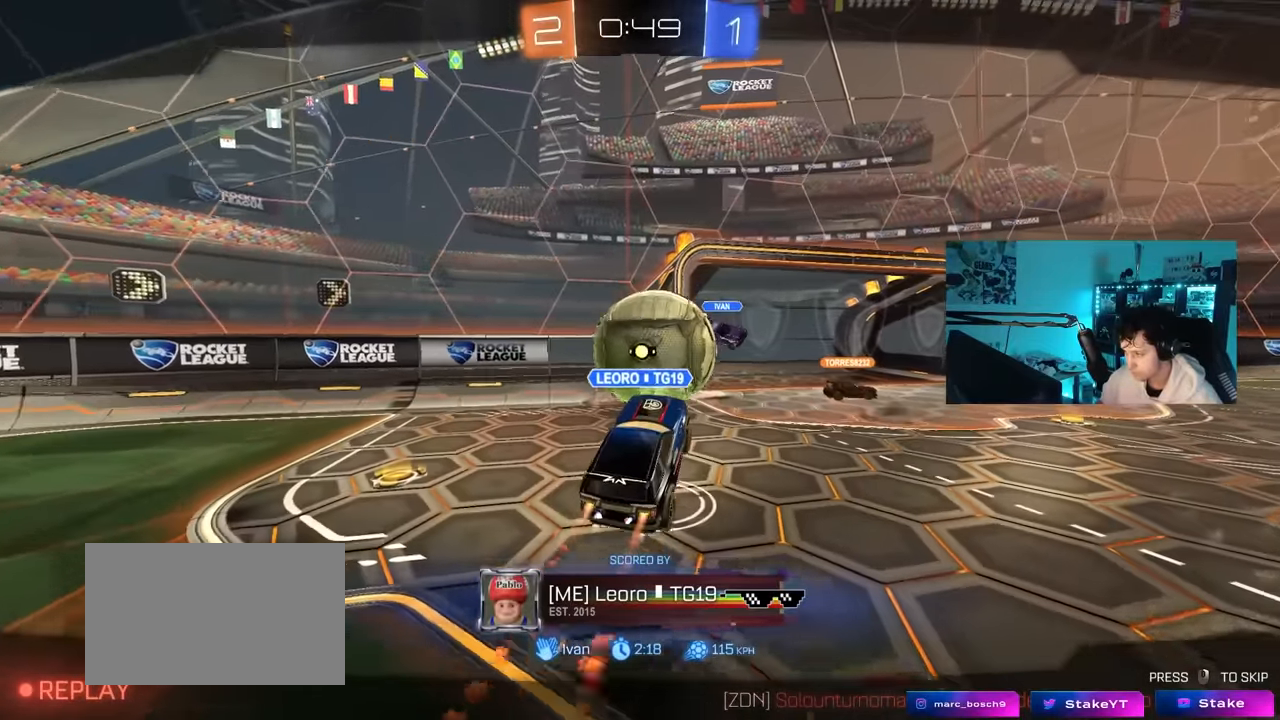
{"keys": ["space"], "mouse": ["right"], "mouse_move": "still", "events": [[134, "space", "up"], [184, "space", "down"], [234, "mouse_right", "down"], [367, "mouse_right", "up"], [417, "mouse_right", "down"]]}
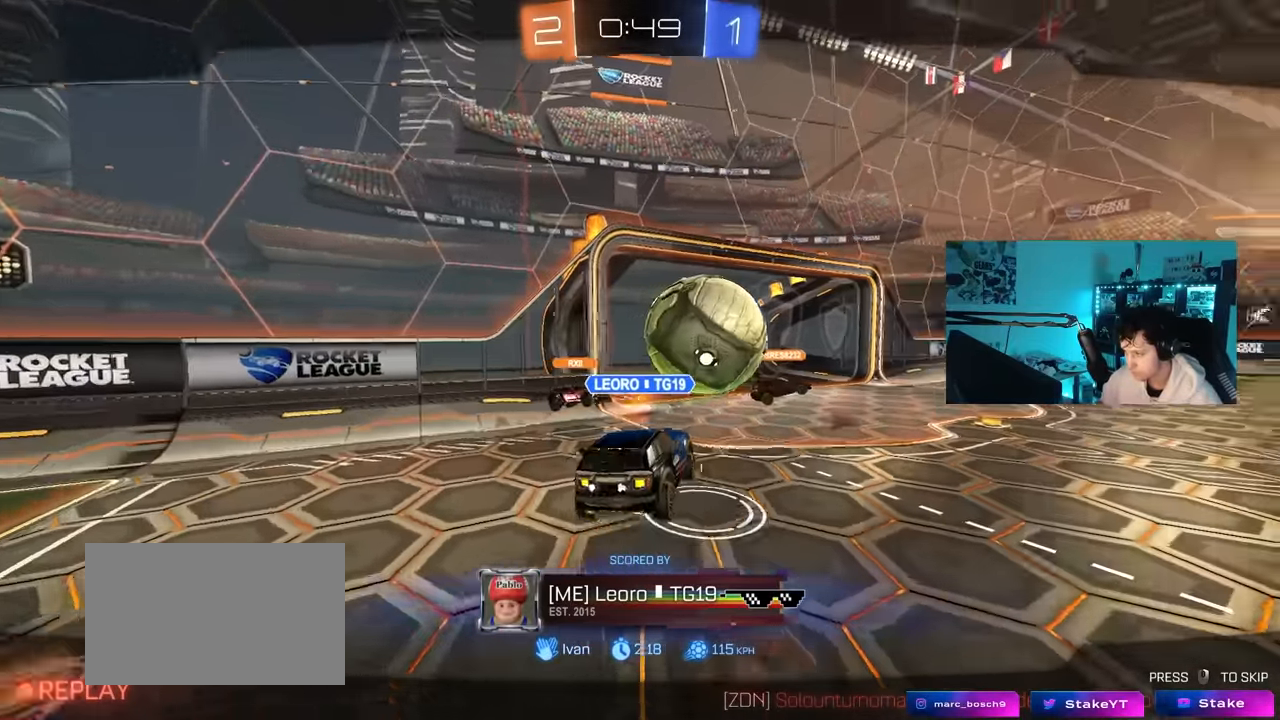
{"keys": [], "mouse": [], "mouse_move": "up-right", "events": [[100, "mouse_right", "up"], [150, "mouse_right", "down"], [334, "space", "up"], [484, "mouse_right", "up"]]}